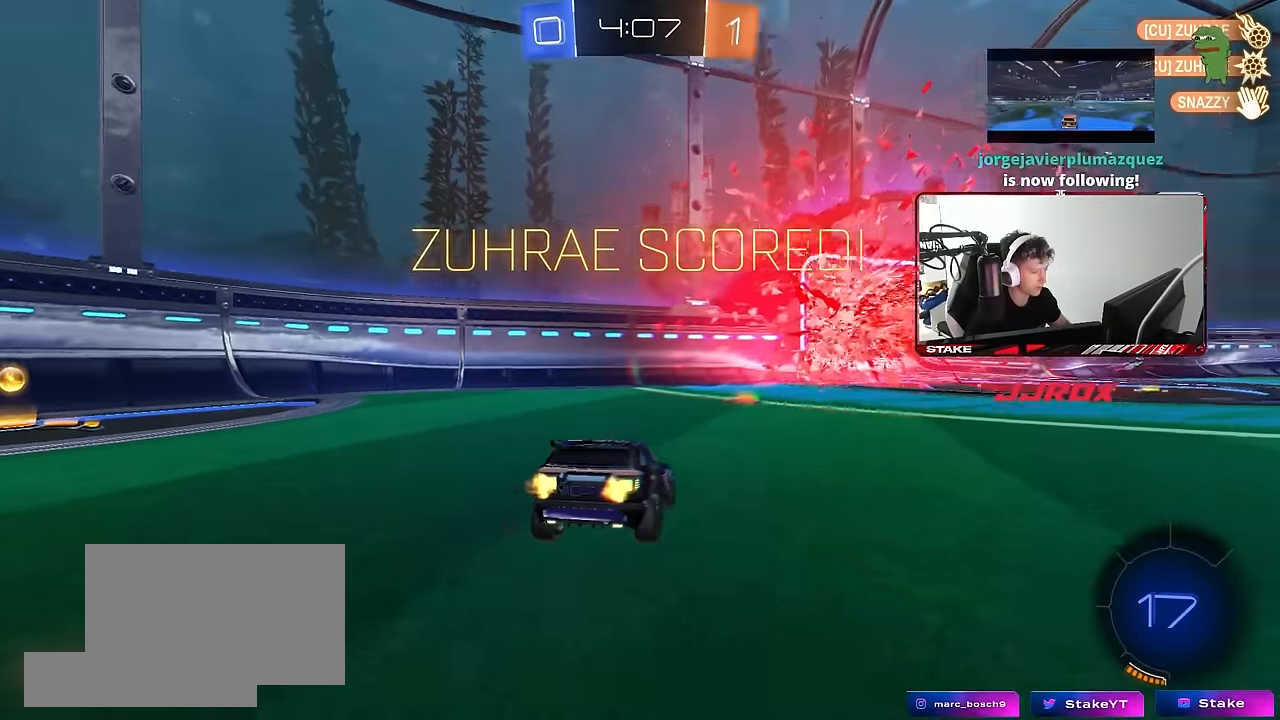
Gameplay with keyboard and mouse; each line is a JSON object with the keys and mouse buttons held at the frame after it. "events" lists presses ("down") and releases ("up") of "1", "2", "3", "4", "5", "a", "alt", "c", "caps_lock", "ctrl", "d", "e", "f", "g", "q", "r", "s", "shift", "space", "t", "tab", "v", "w", "x", "z", "mouse_left", "mouse_wheel" and "mouse_right" between this image and that frame as [ms after this image, input, new state], when the widget could be followed in between. "mouse_left", "mouse_wheel", "mouse_right" = the "left", "wheel", "right" buttons of the "mouse" list. No other keys are recorded. "wheel" means that the mouse wheel is clicked or scrolled. Mouse movement is not recorded.
{"keys": ["s"], "mouse": [], "events": [[100, "space", "up"], [100, "tab", "down"], [417, "s", "down"], [417, "tab", "up"]]}
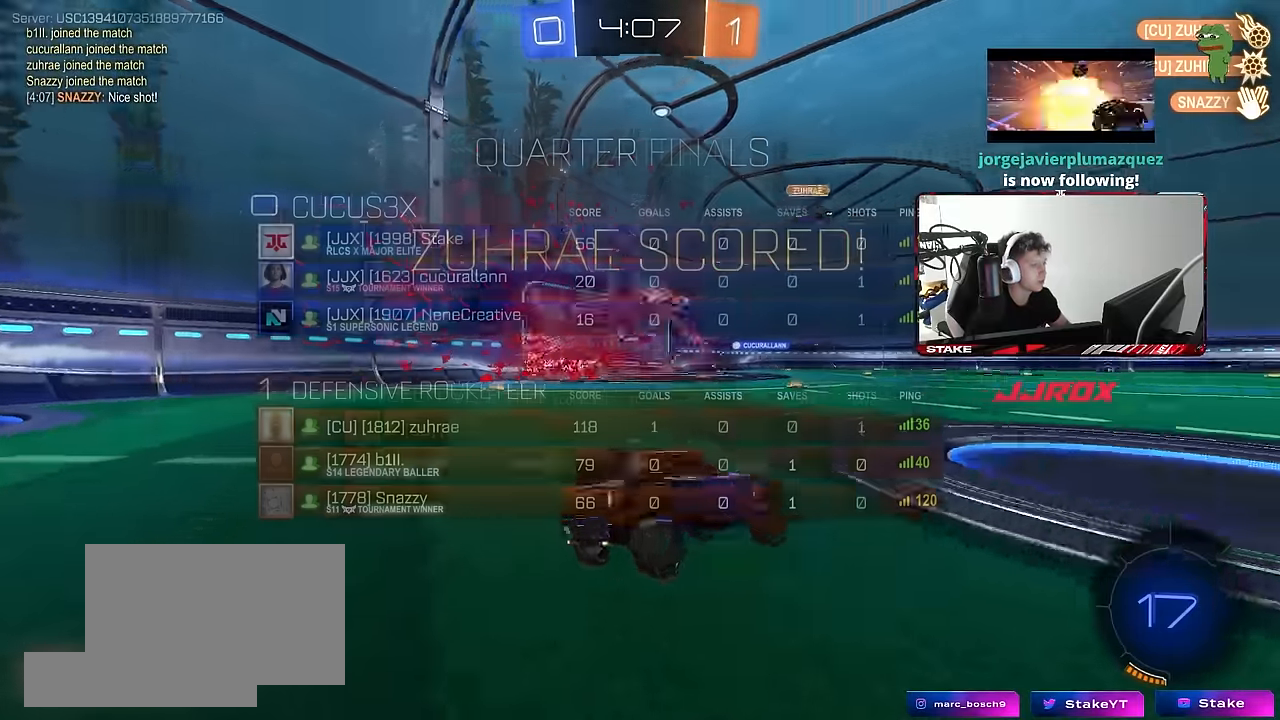
{"keys": ["a", "s", "shift"], "mouse": ["wheel"], "events": [[17, "a", "down"], [67, "shift", "down"], [200, "shift", "up"], [300, "mouse_wheel", "down"], [384, "shift", "down"]]}
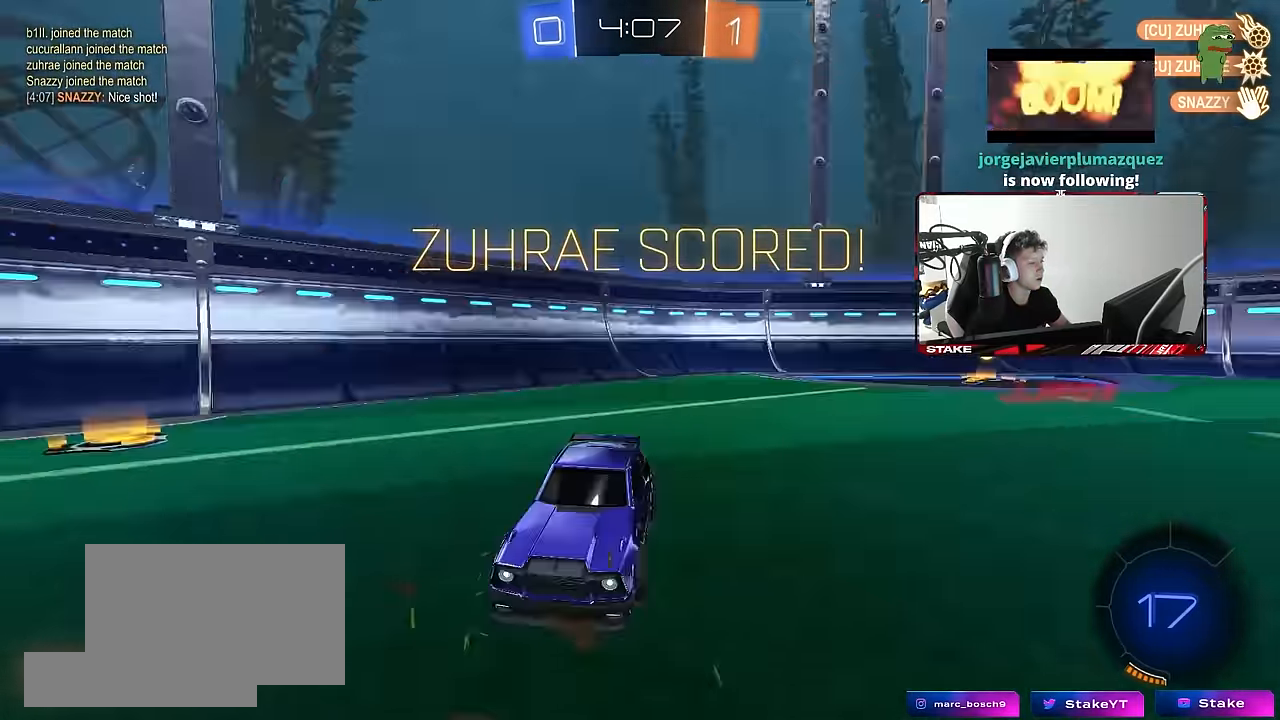
{"keys": ["d", "s"], "mouse": ["wheel"], "events": [[34, "shift", "up"], [350, "a", "up"], [500, "d", "down"]]}
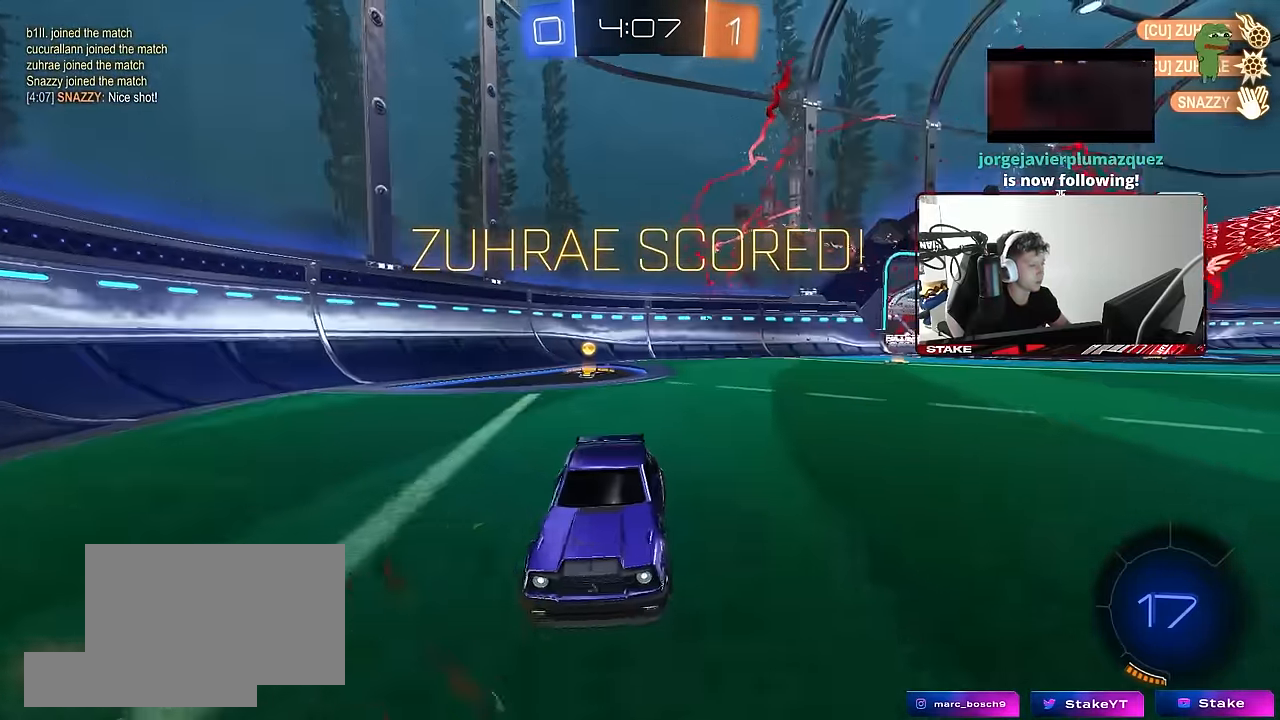
{"keys": ["d"], "mouse": ["right"], "events": [[134, "d", "up"], [134, "mouse_right", "down"], [234, "mouse_right", "up"], [234, "mouse_wheel", "up"], [284, "mouse_right", "down"], [417, "s", "up"], [467, "d", "down"]]}
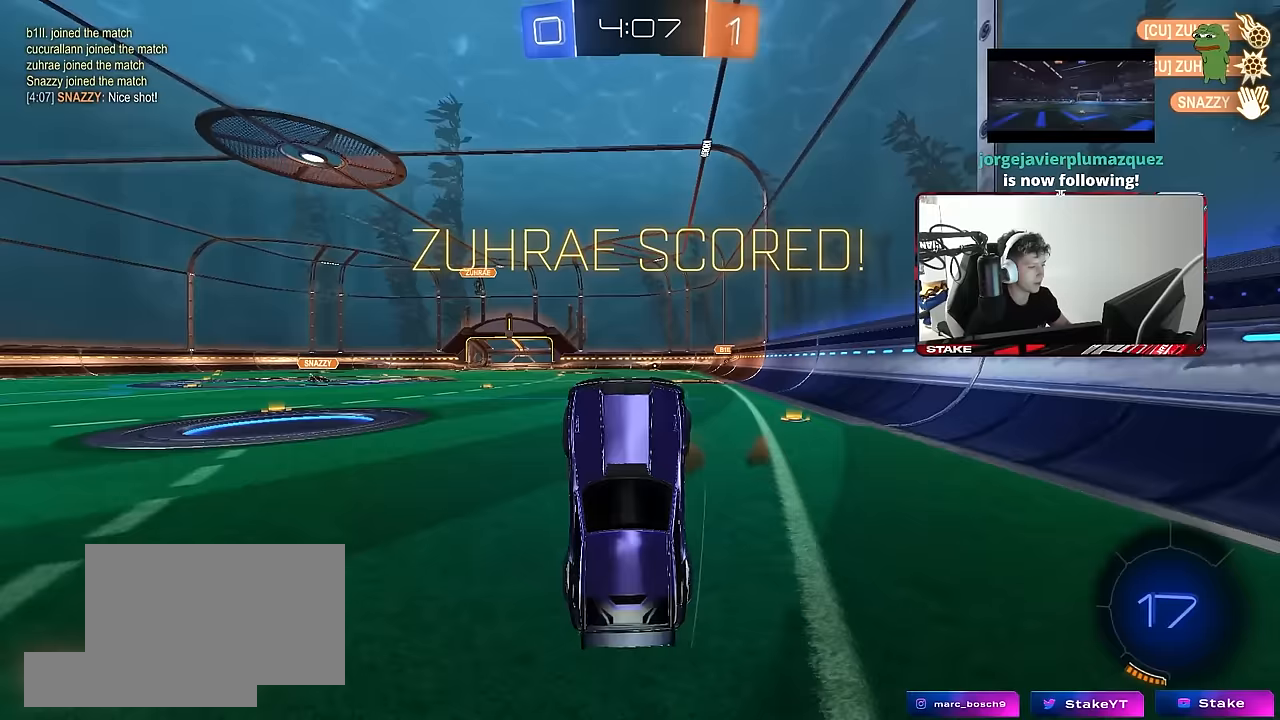
{"keys": [], "mouse": ["left"], "events": [[17, "mouse_right", "up"], [17, "q", "down"], [17, "w", "down"], [117, "mouse_left", "down"], [250, "a", "down"], [383, "w", "up"], [433, "d", "up"], [483, "a", "up"], [483, "q", "up"]]}
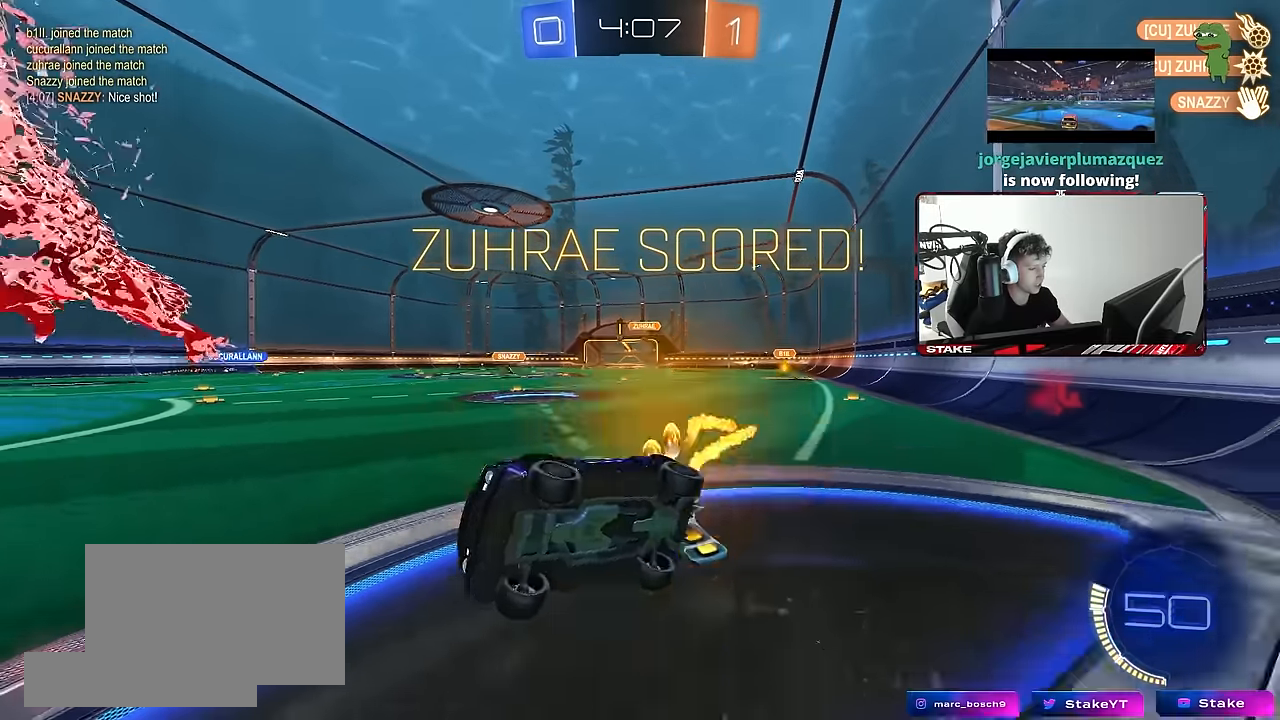
{"keys": [], "mouse": [], "events": [[117, "mouse_left", "up"], [317, "w", "down"], [400, "w", "up"]]}
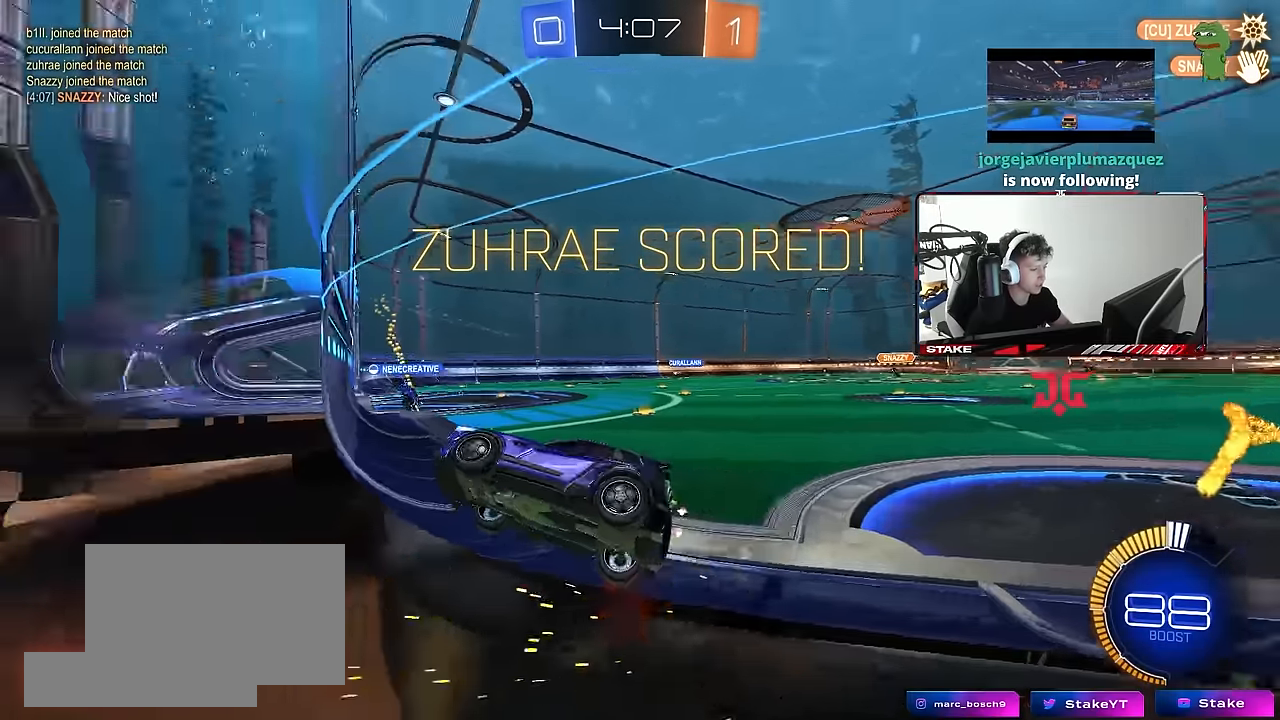
{"keys": [], "mouse": [], "events": []}
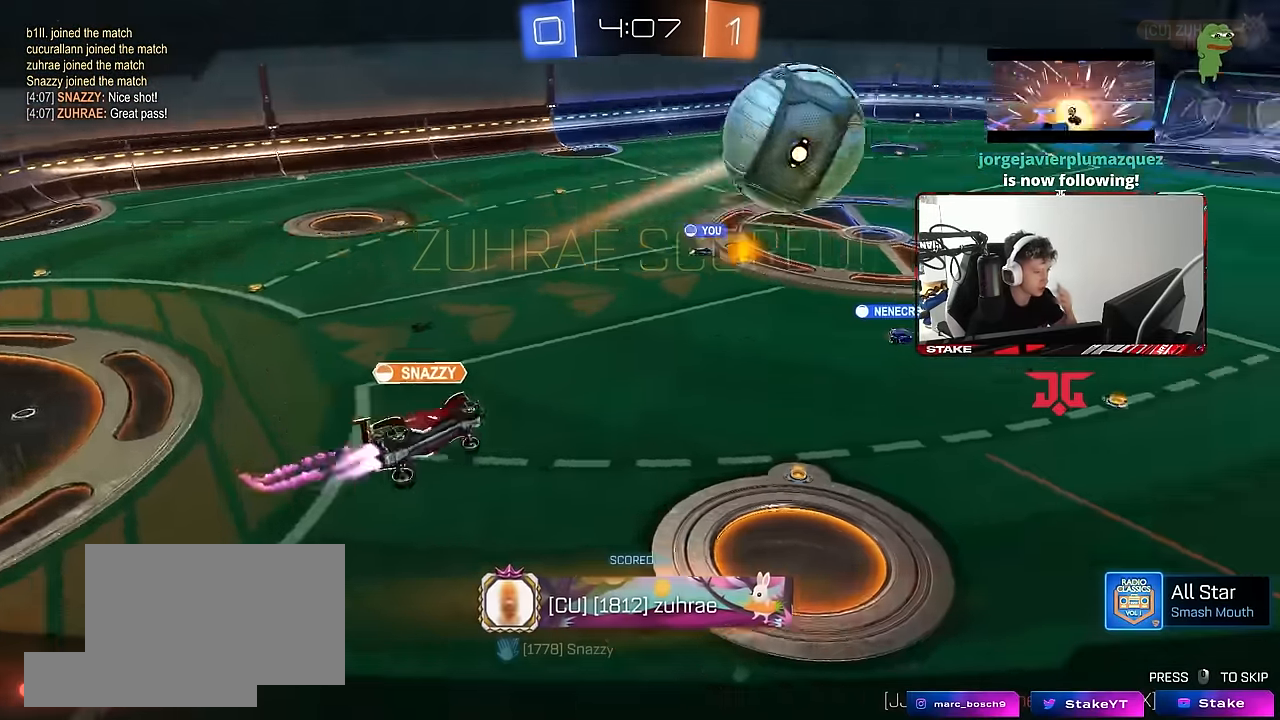
{"keys": [], "mouse": [], "events": []}
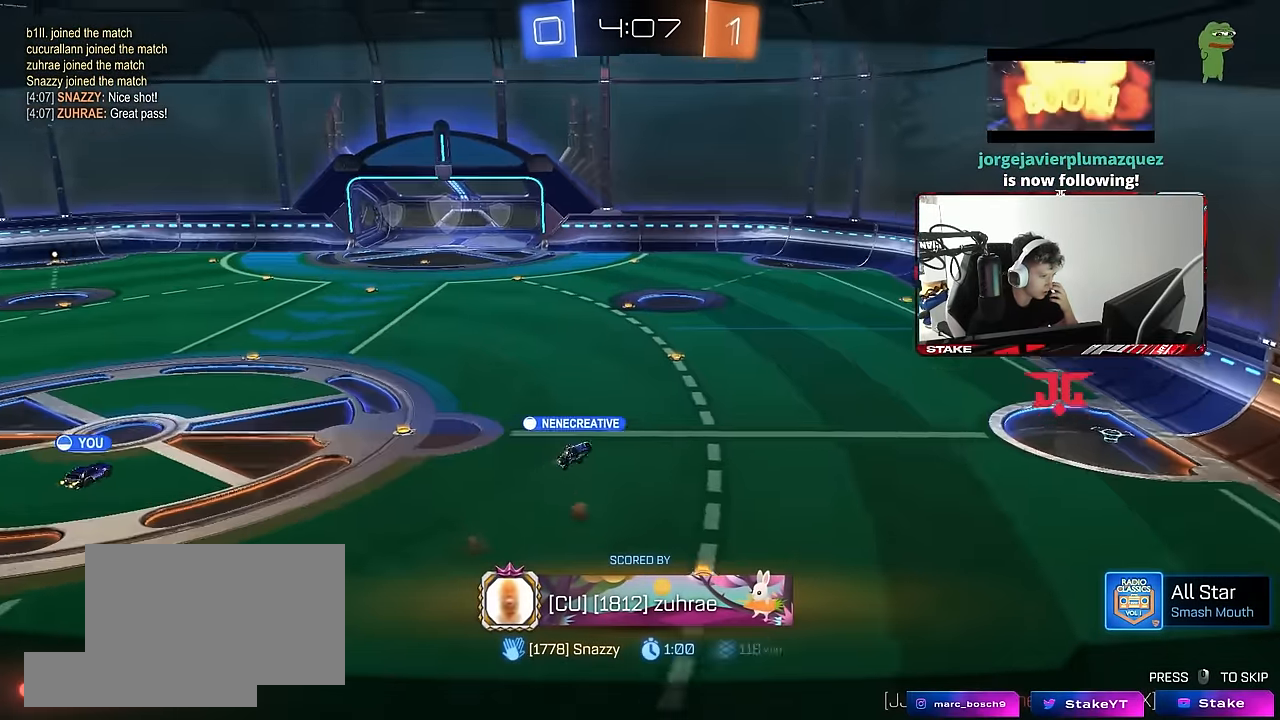
{"keys": [], "mouse": [], "events": []}
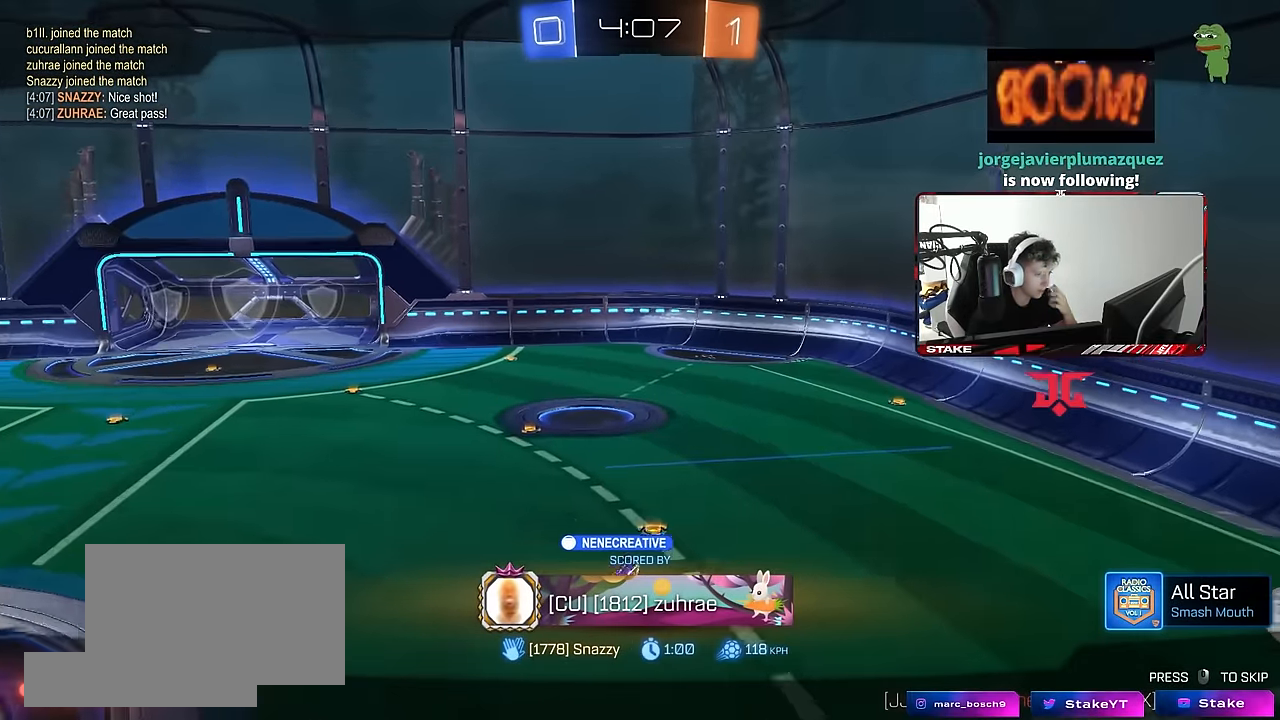
{"keys": [], "mouse": [], "events": []}
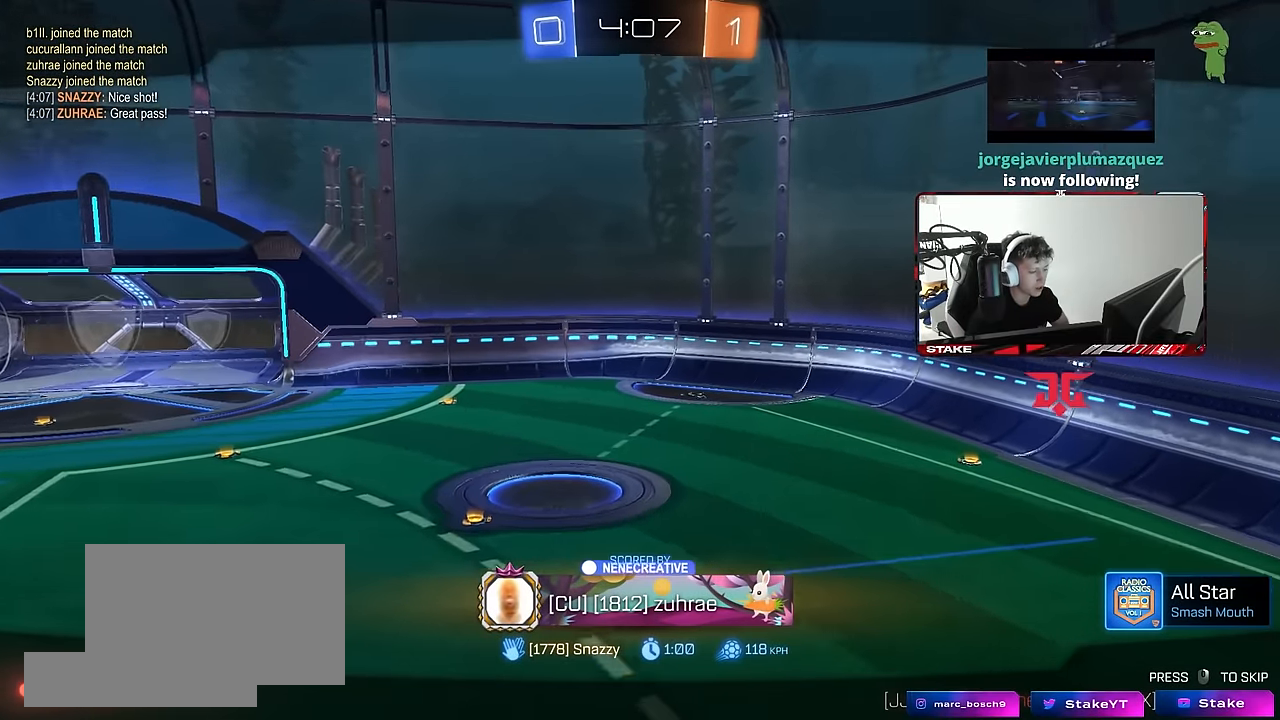
{"keys": [], "mouse": [], "events": []}
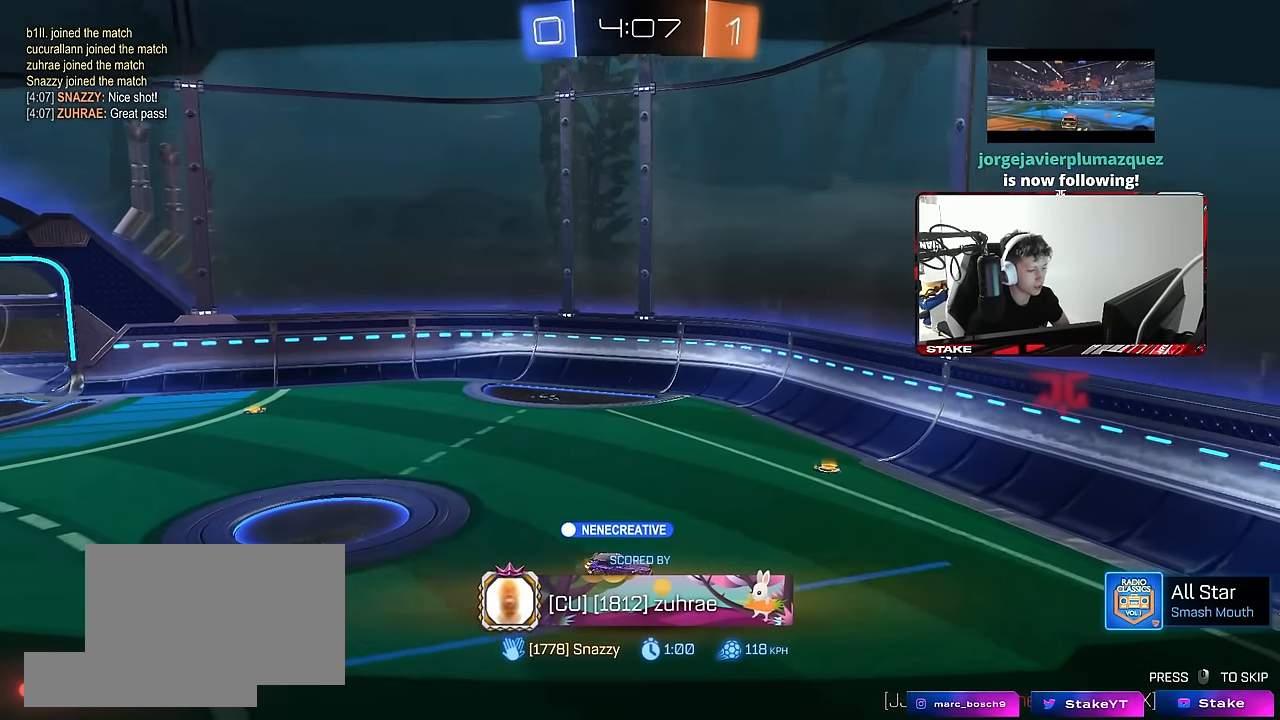
{"keys": [], "mouse": [], "events": []}
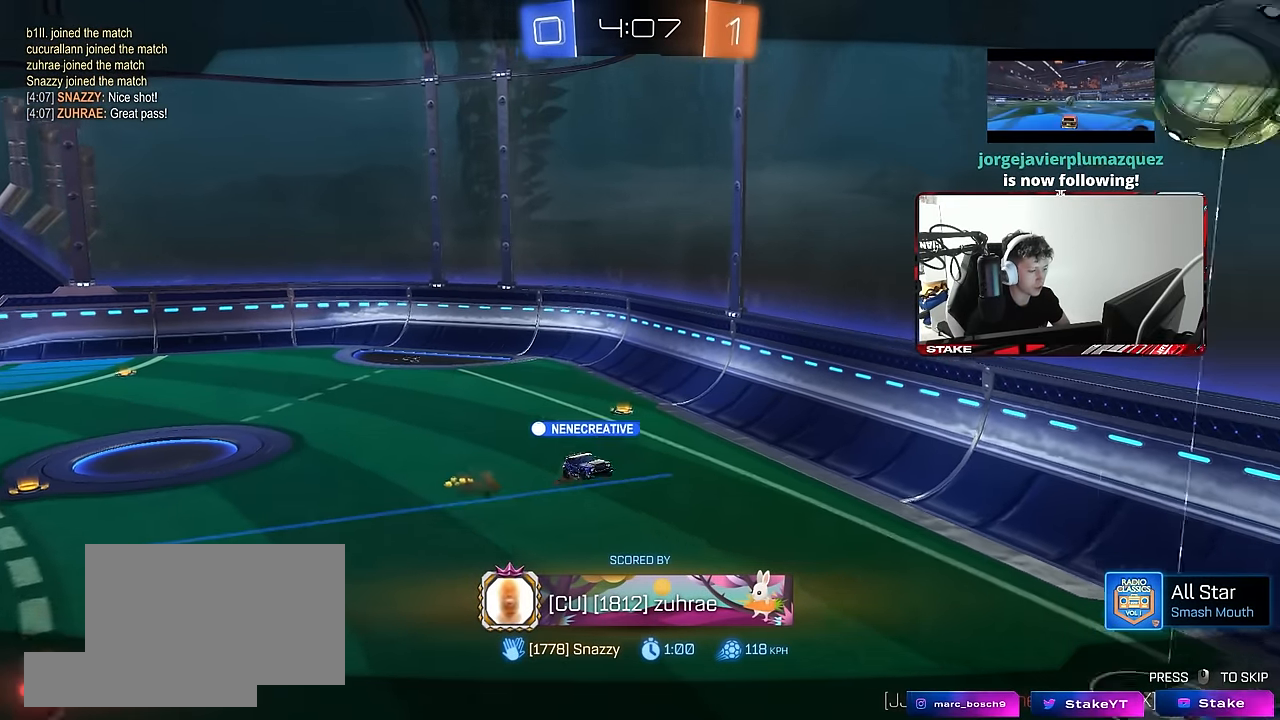
{"keys": [], "mouse": [], "events": []}
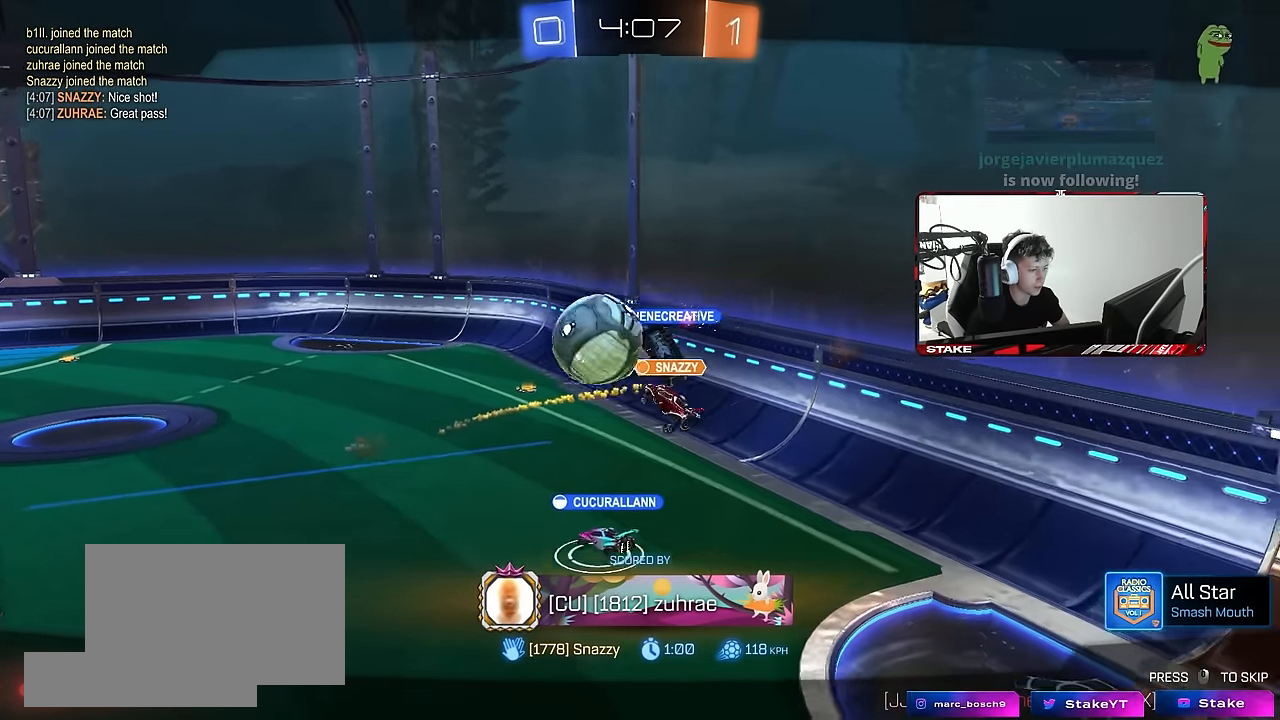
{"keys": [], "mouse": [], "events": []}
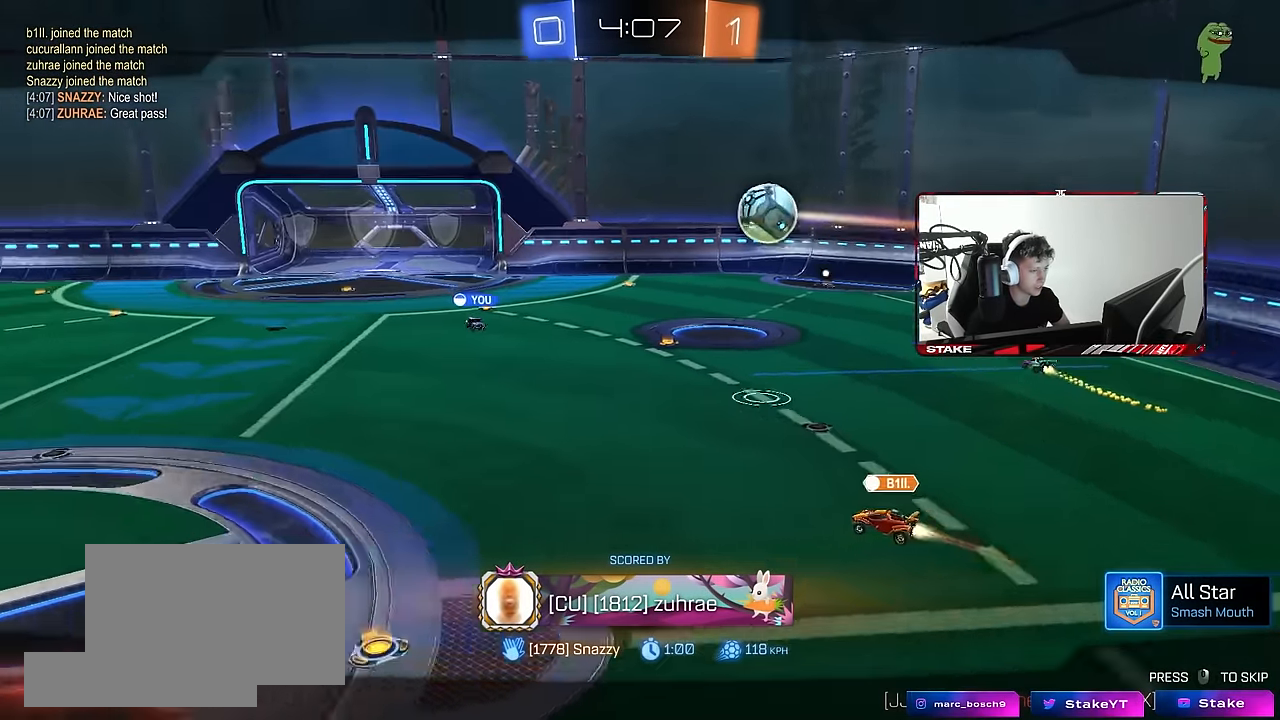
{"keys": [], "mouse": [], "events": []}
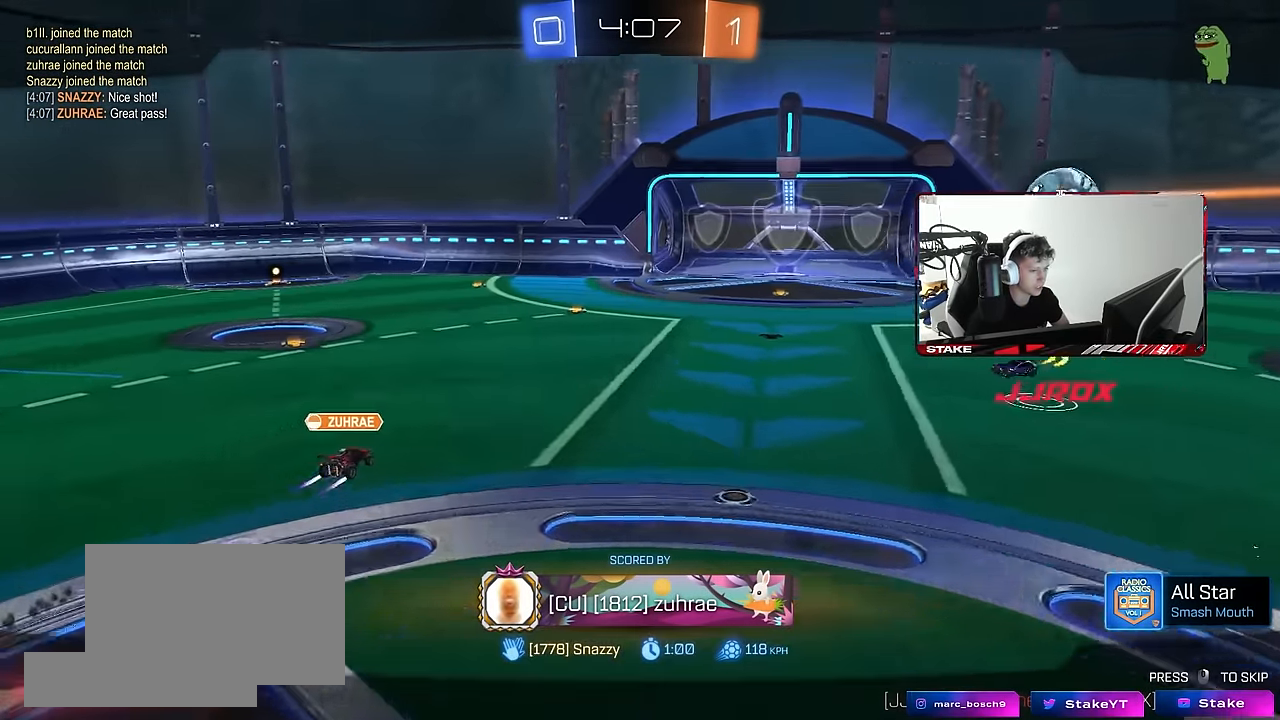
{"keys": [], "mouse": [], "events": [[333, "mouse_right", "down"], [417, "mouse_right", "up"]]}
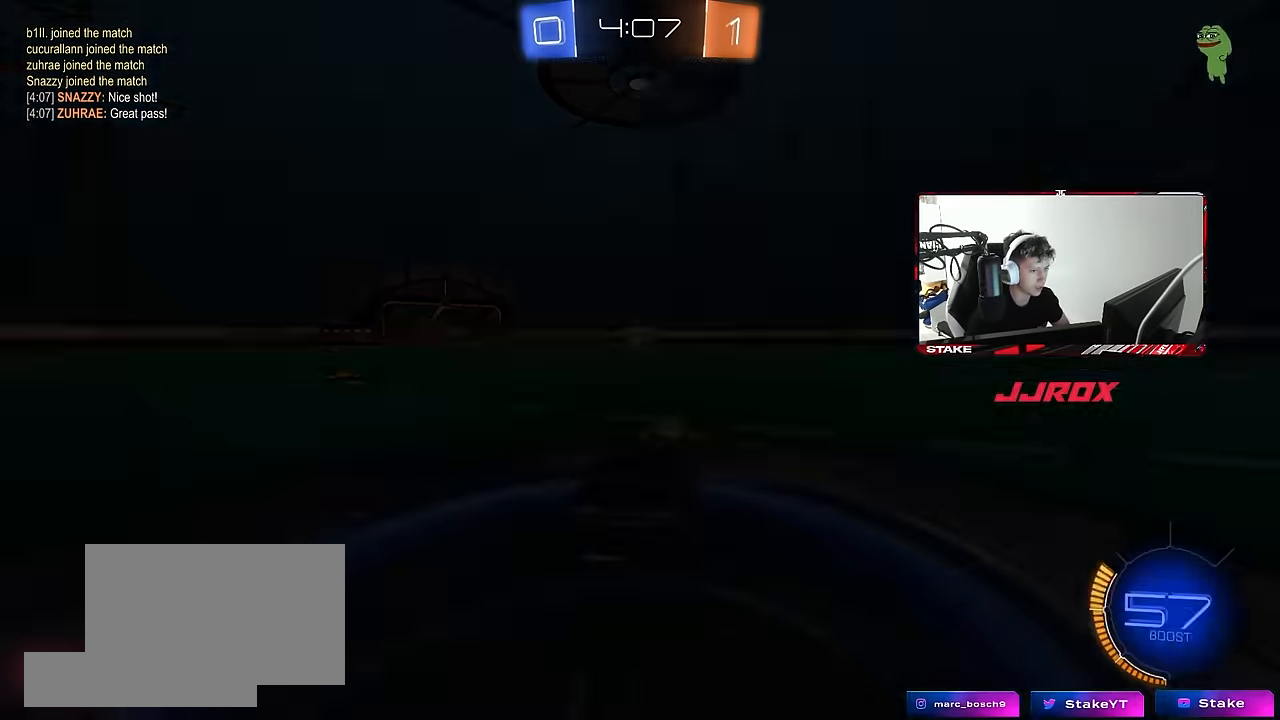
{"keys": [], "mouse": [], "events": [[17, "mouse_right", "down"], [200, "mouse_right", "up"], [250, "mouse_right", "down"], [483, "mouse_right", "up"]]}
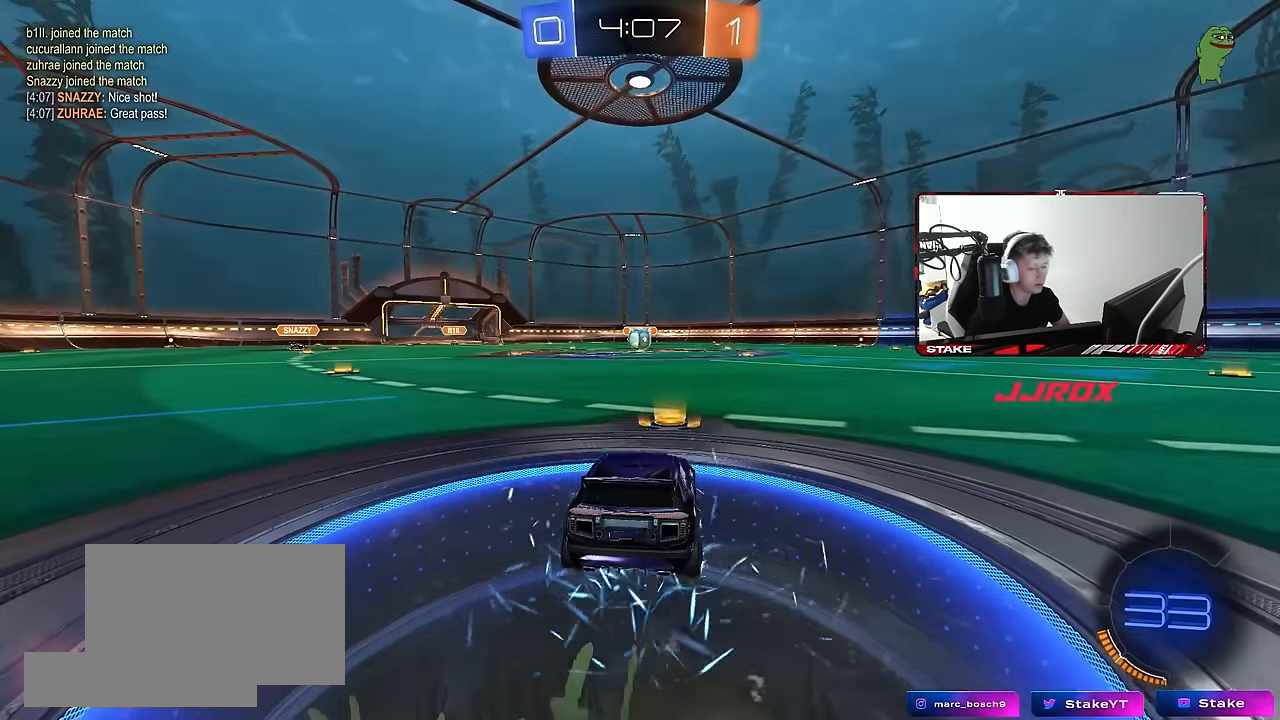
{"keys": [], "mouse": ["wheel"], "events": [[83, "mouse_right", "down"], [167, "mouse_right", "up"], [167, "mouse_wheel", "down"], [317, "mouse_wheel", "up"], [500, "mouse_wheel", "down"]]}
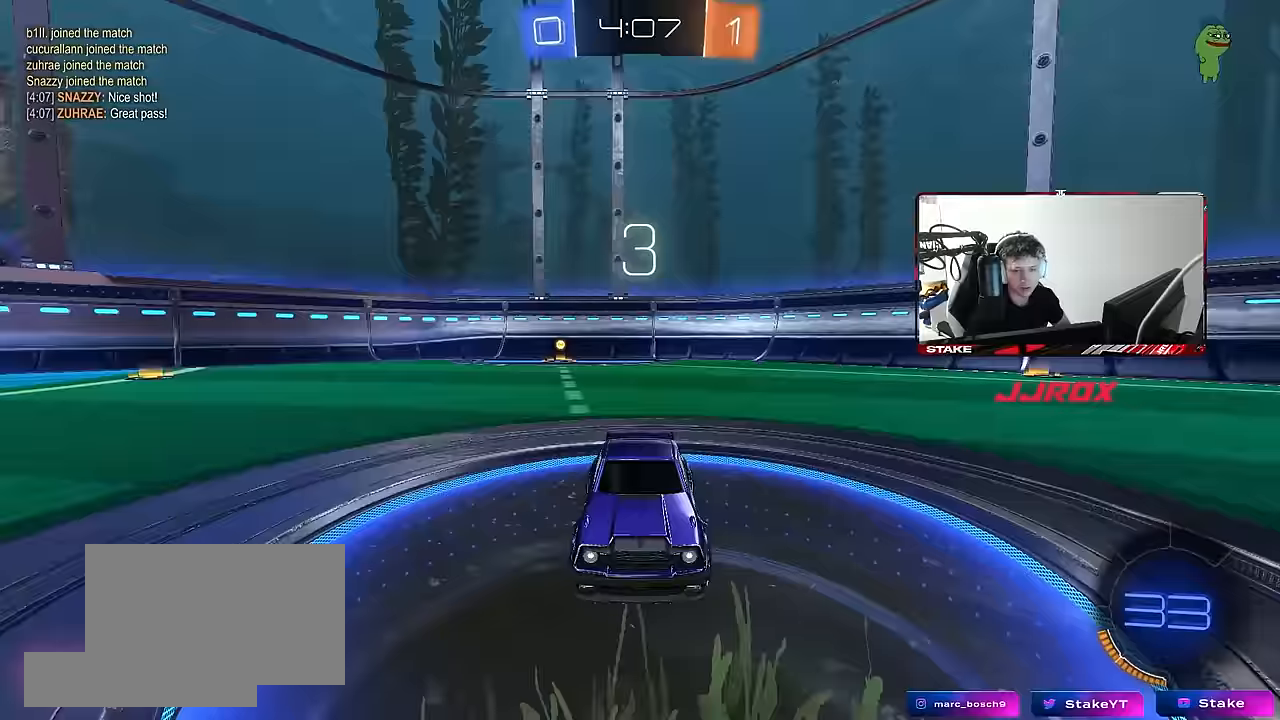
{"keys": [], "mouse": ["left"], "events": [[134, "mouse_wheel", "up"], [384, "mouse_left", "down"]]}
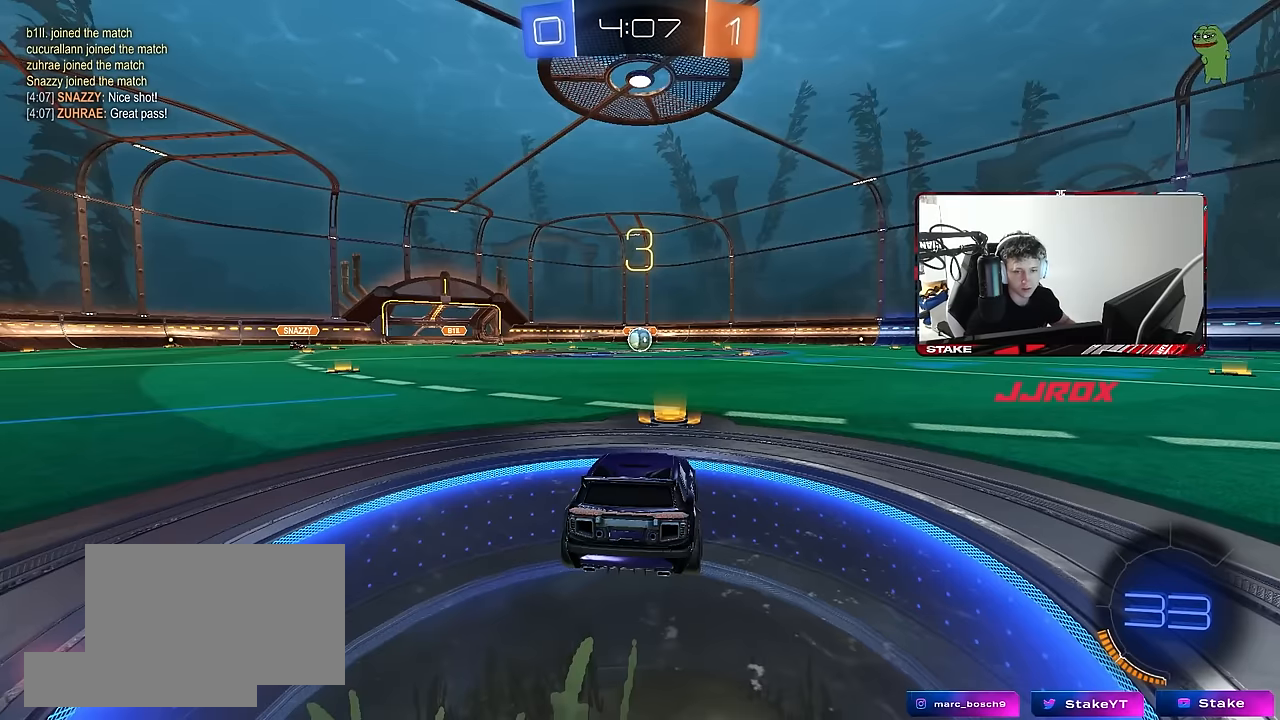
{"keys": ["tab"], "mouse": ["left"], "events": [[67, "space", "down"], [200, "space", "up"], [300, "tab", "down"]]}
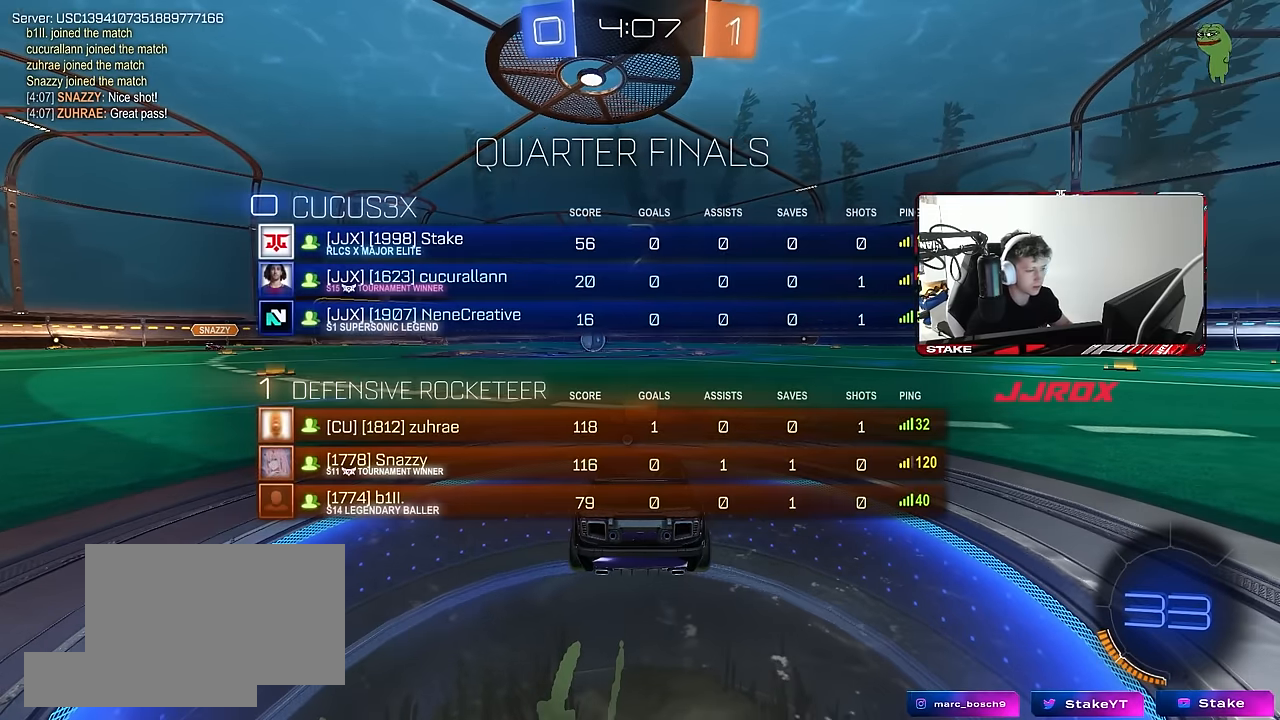
{"keys": ["tab", "w"], "mouse": ["left"], "events": [[34, "space", "down"], [217, "space", "up"], [317, "w", "down"]]}
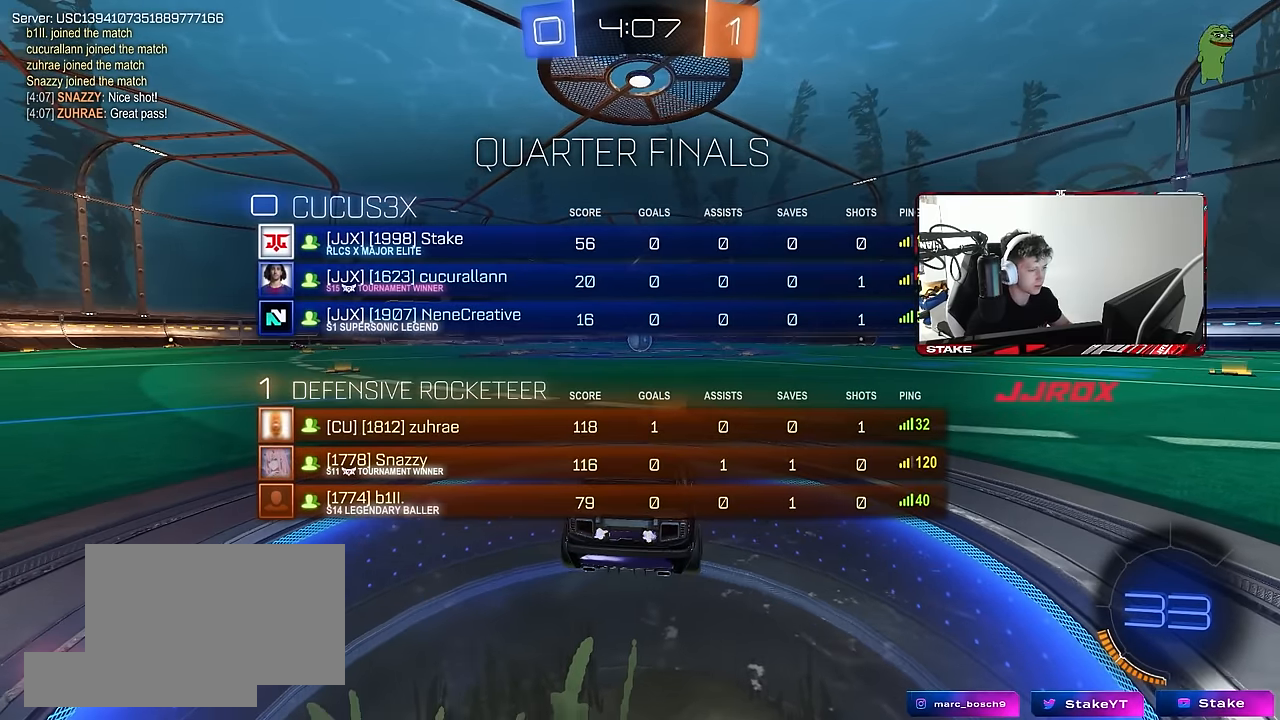
{"keys": ["tab", "w"], "mouse": ["left"], "events": []}
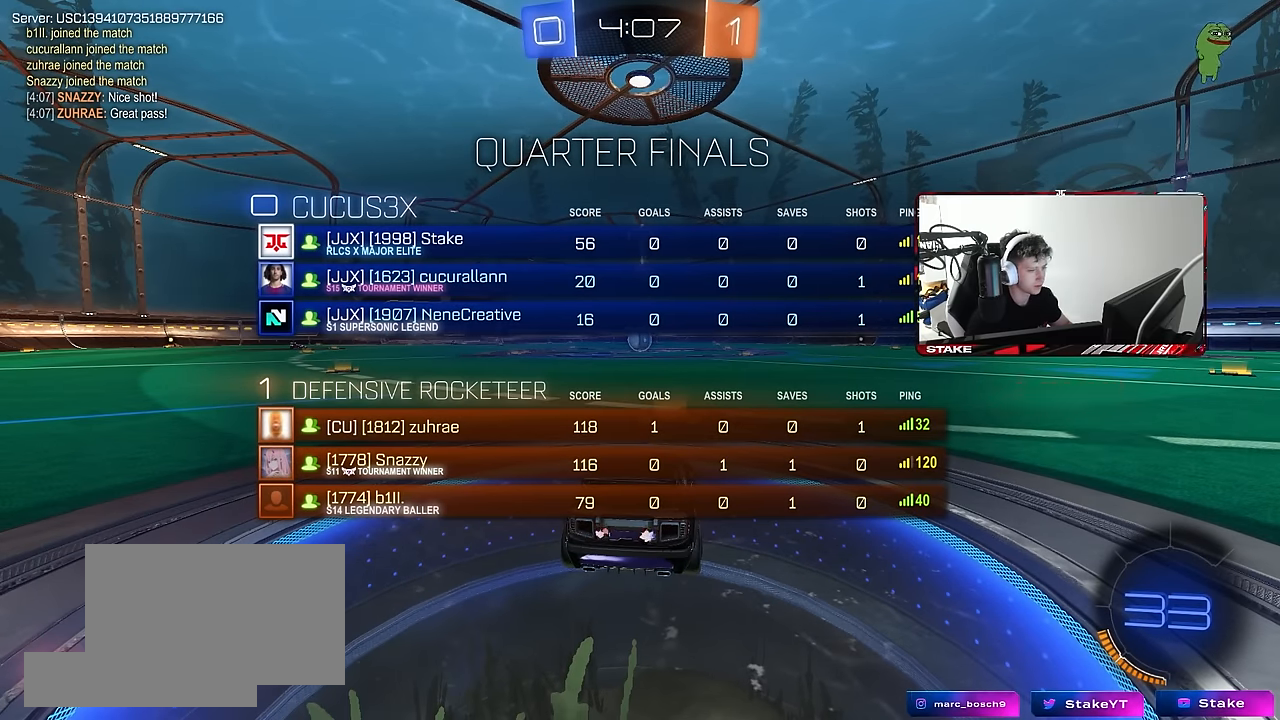
{"keys": ["w"], "mouse": ["left"], "events": [[334, "tab", "up"]]}
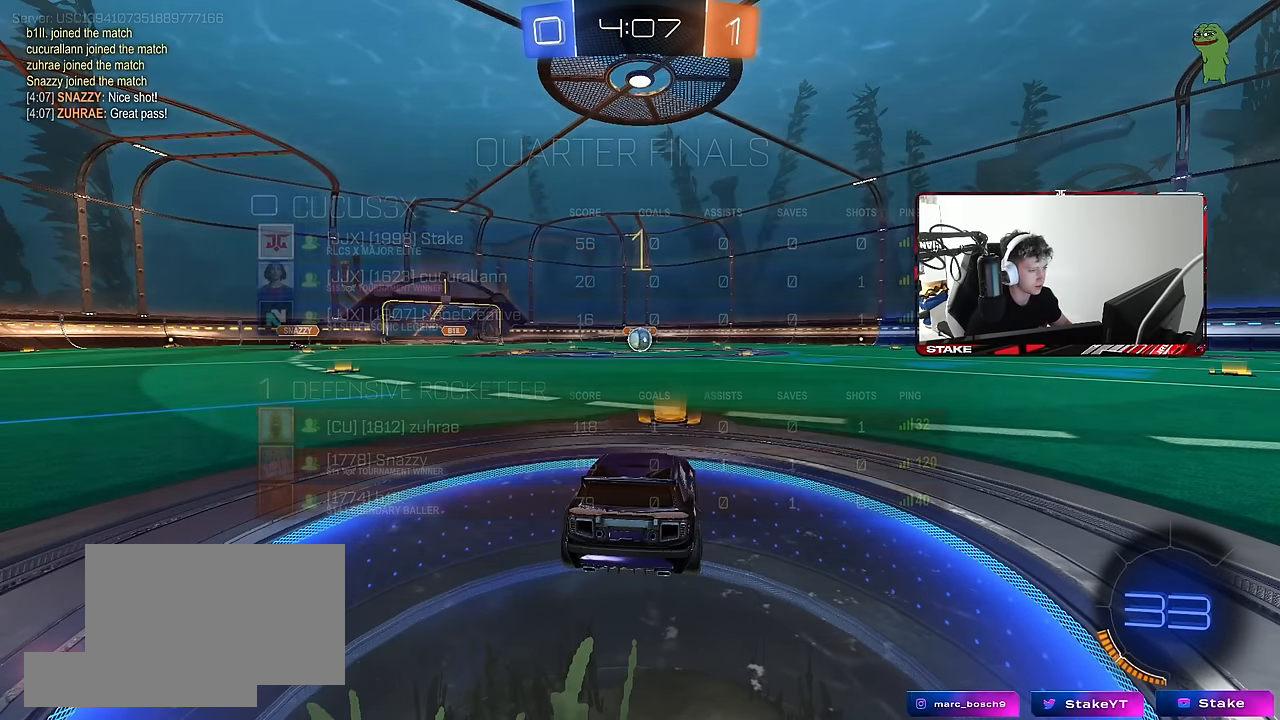
{"keys": ["w"], "mouse": ["left"], "events": []}
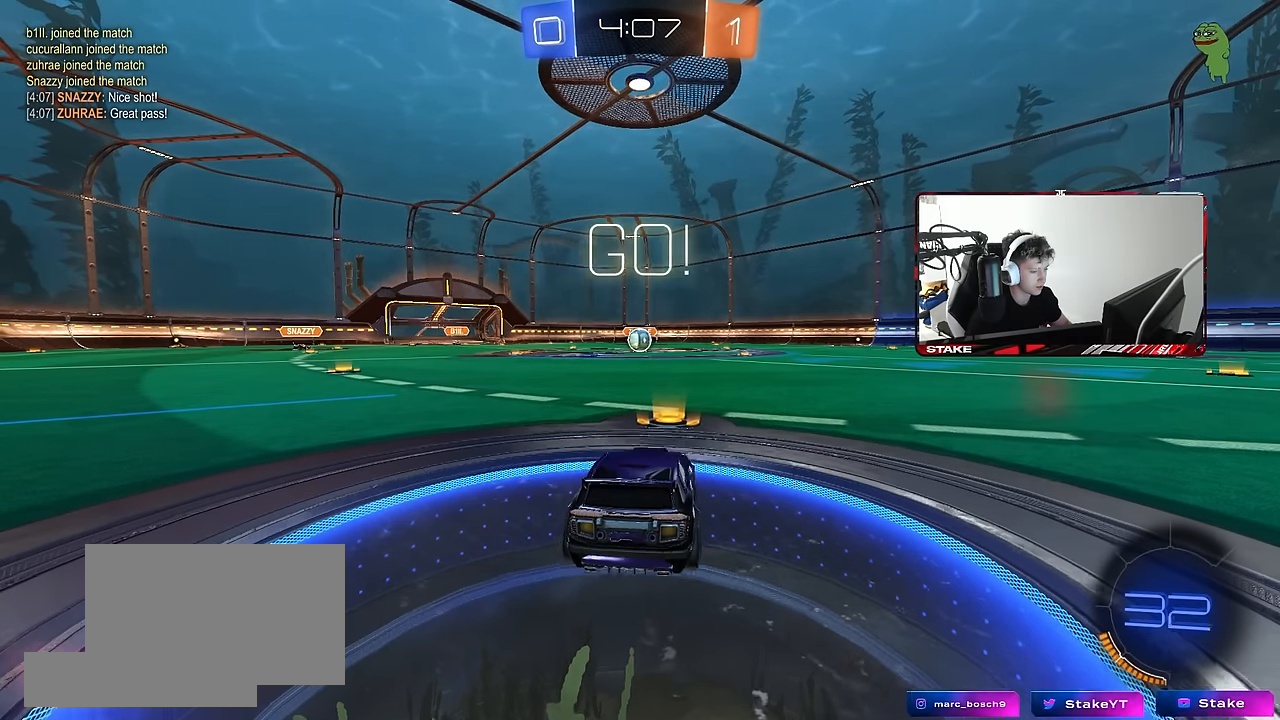
{"keys": ["a", "s", "shift"], "mouse": ["left", "right"], "events": [[234, "d", "down"], [284, "mouse_right", "down"], [334, "a", "down"], [334, "d", "up"], [384, "shift", "down"], [417, "w", "up"], [467, "s", "down"]]}
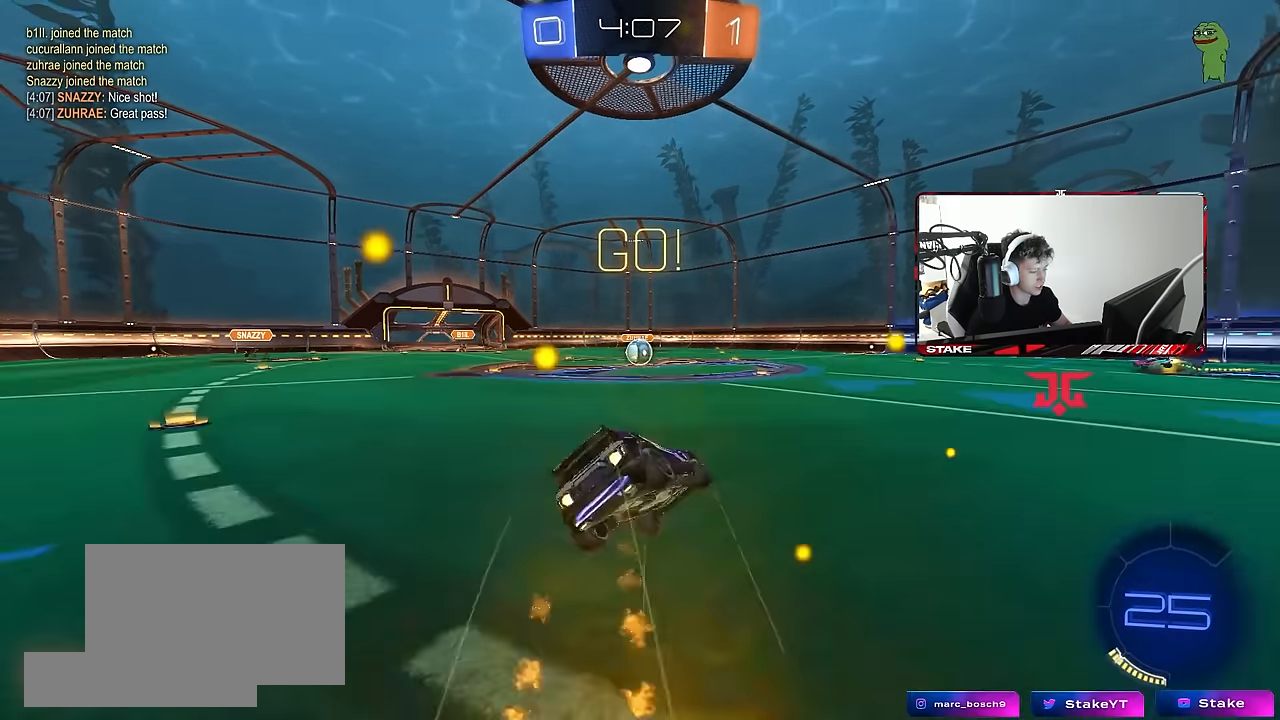
{"keys": ["a", "s", "shift"], "mouse": ["left"], "events": [[17, "mouse_right", "up"], [384, "s", "up"], [484, "s", "down"]]}
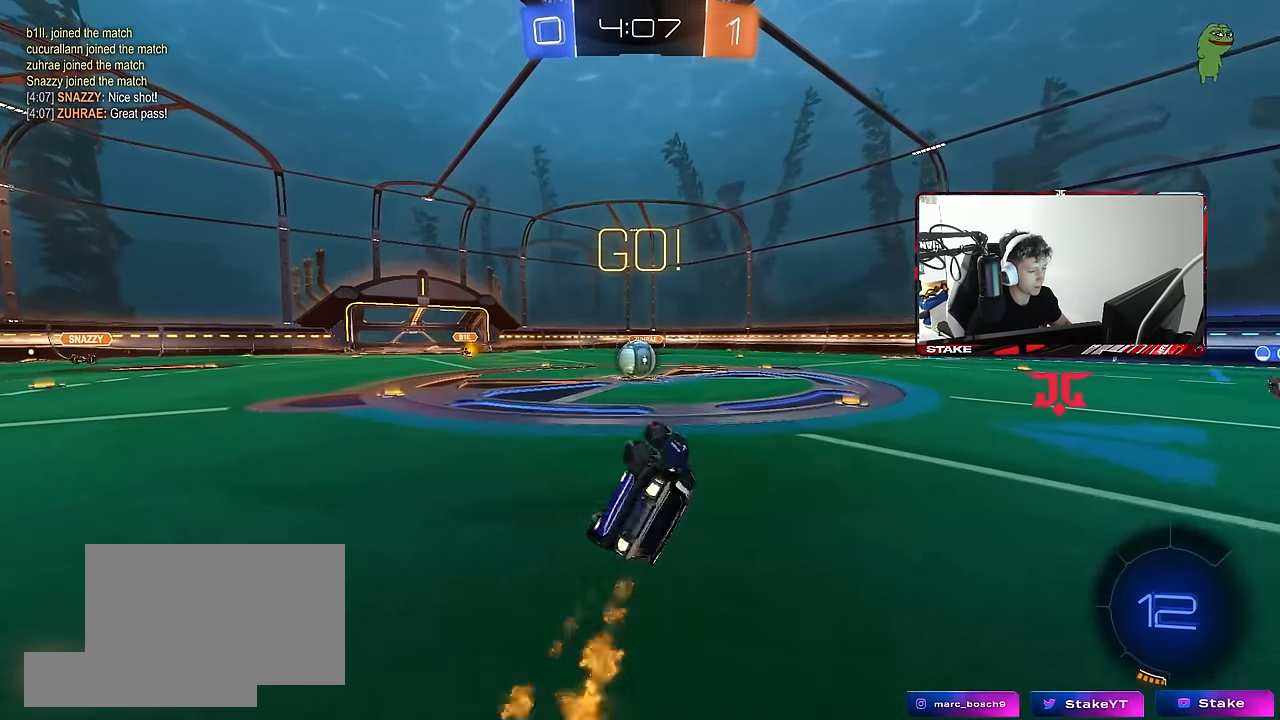
{"keys": ["a"], "mouse": [], "events": [[167, "mouse_left", "up"], [167, "shift", "up"], [267, "a", "up"], [267, "s", "up"], [367, "d", "down"], [400, "d", "up"], [500, "a", "down"]]}
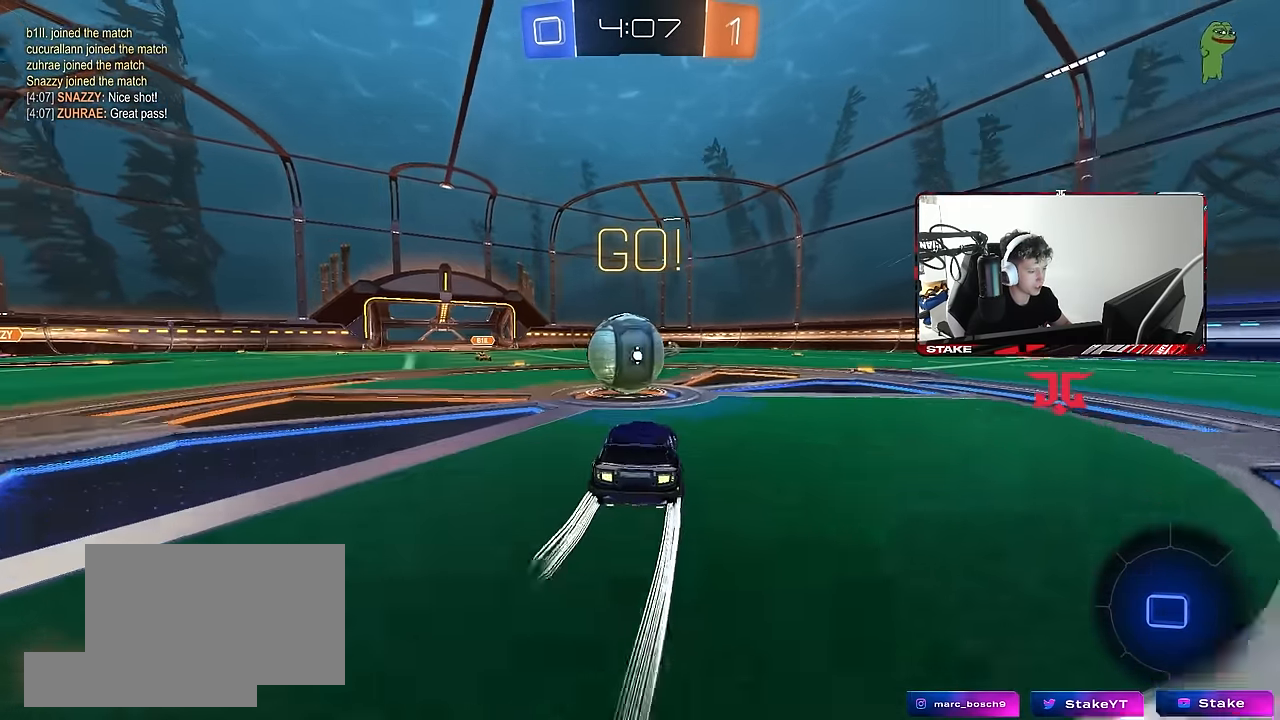
{"keys": ["d", "s", "shift"], "mouse": ["right"], "events": [[50, "mouse_left", "down"], [50, "mouse_right", "down"], [50, "w", "down"], [100, "a", "up"], [134, "d", "down"], [234, "mouse_right", "up"], [234, "shift", "down"], [284, "mouse_right", "down"], [300, "s", "down"], [317, "w", "up"], [467, "mouse_left", "up"]]}
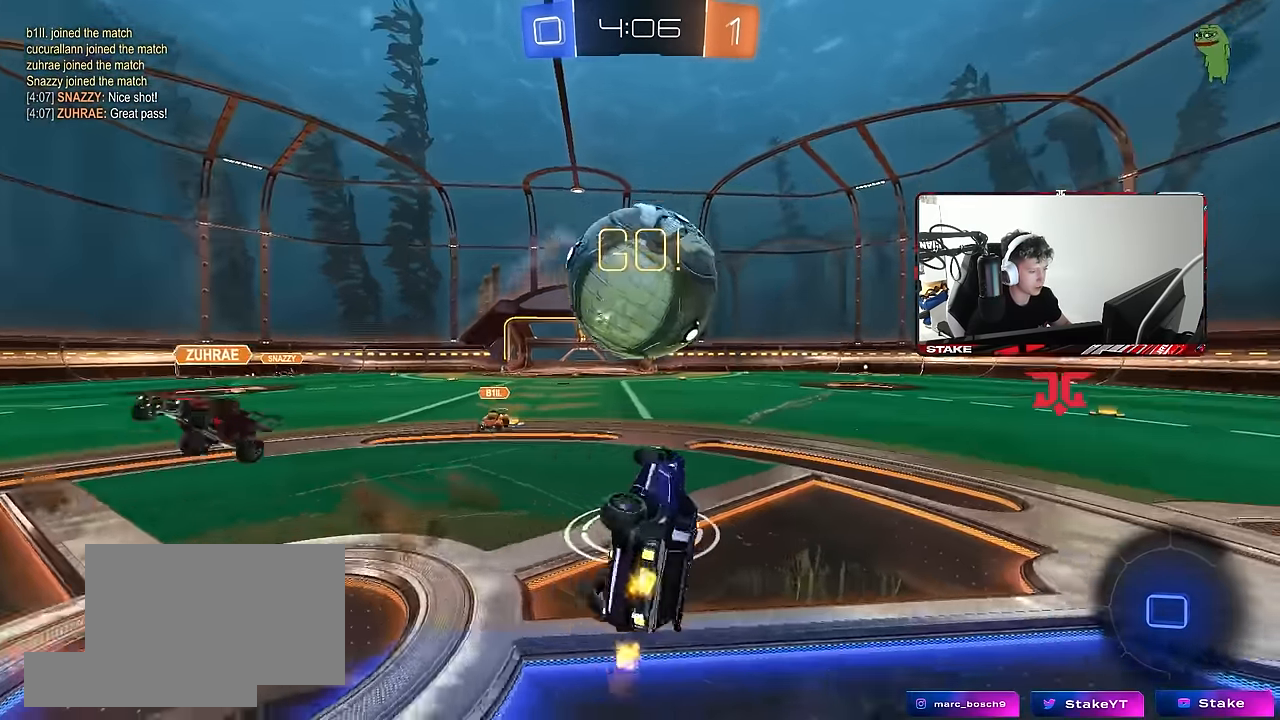
{"keys": ["shift", "w"], "mouse": [], "events": [[17, "mouse_right", "up"], [150, "s", "up"], [150, "space", "down"], [300, "space", "up"], [317, "w", "down"], [484, "d", "up"]]}
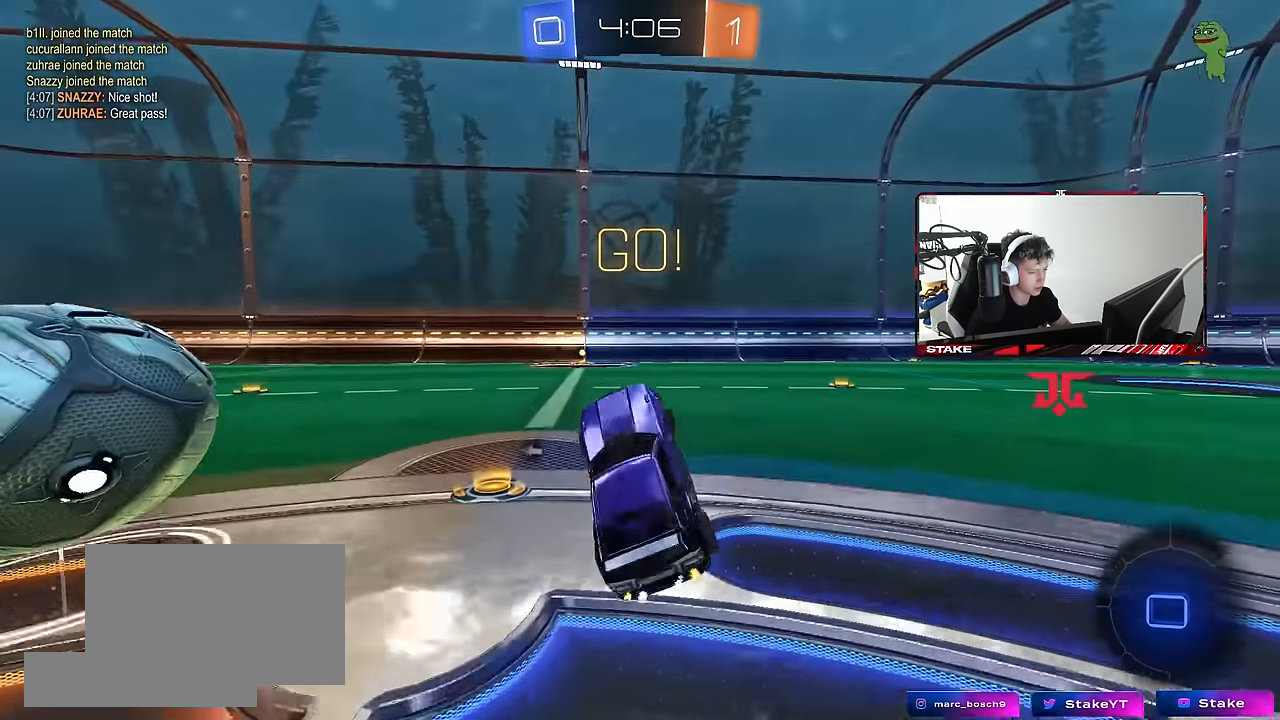
{"keys": ["w"], "mouse": [], "events": [[34, "shift", "up"], [117, "w", "up"], [167, "d", "down"], [267, "space", "down"], [317, "w", "down"], [400, "space", "up"], [500, "d", "up"]]}
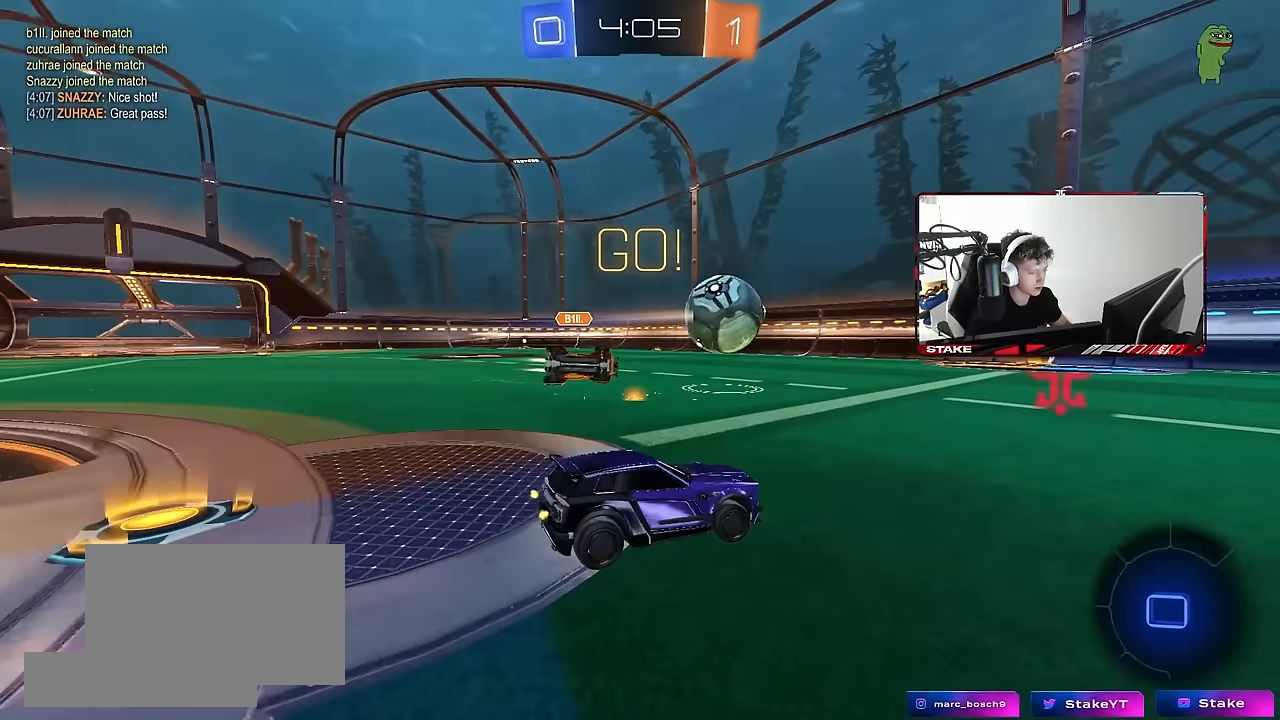
{"keys": ["space", "w"], "mouse": [], "events": [[283, "d", "down"], [333, "space", "down"], [417, "d", "up"]]}